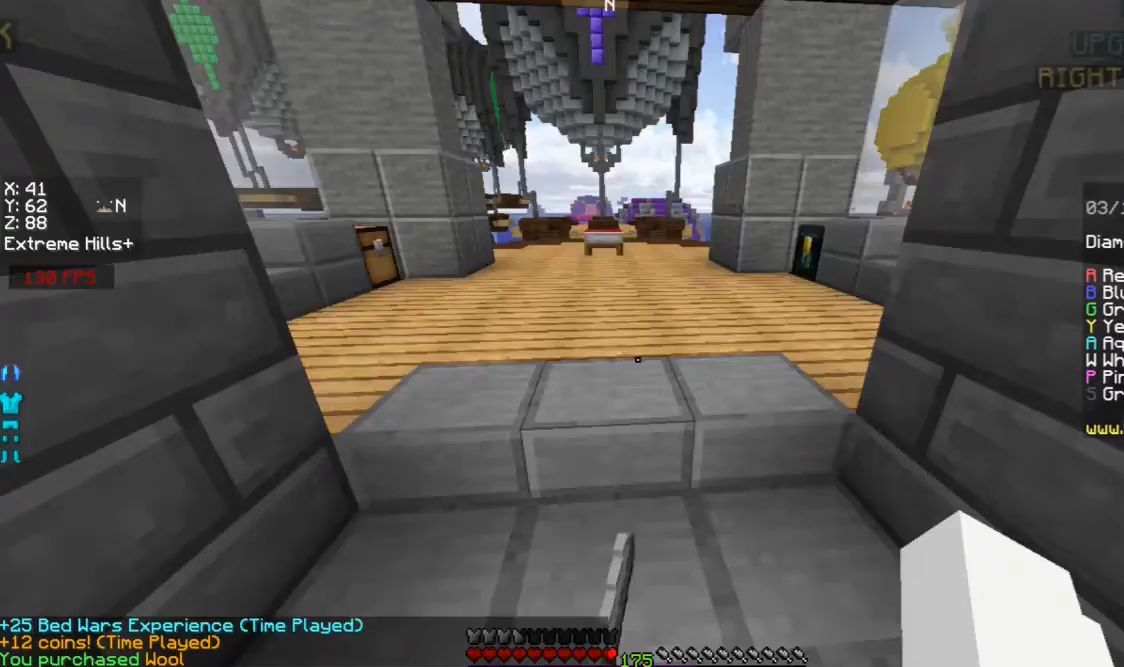
Gameplay with keyboard and mouse; each line is a JSON object with the keys and mouse buttons held at the frame after it. "events" lists presses ("down") and releases ("up") of "a", "d", "s", "space", "w", "mouse_left" and "mouse_right" between this image and that frame as [ms after this image, input, new state], when the widget could be followed in between. "mouse_left", "mouse_right" = the "left", "right" buttons of the "mouse" list. No other keys are recorded. Fast repeated clicks can show as one long hold. Mouse movement is not recorded.
{"keys": ["a", "w"], "mouse": [], "events": [[133, "a", "down"], [233, "d", "down"], [300, "a", "up"], [400, "w", "down"], [433, "a", "down"], [500, "d", "up"]]}
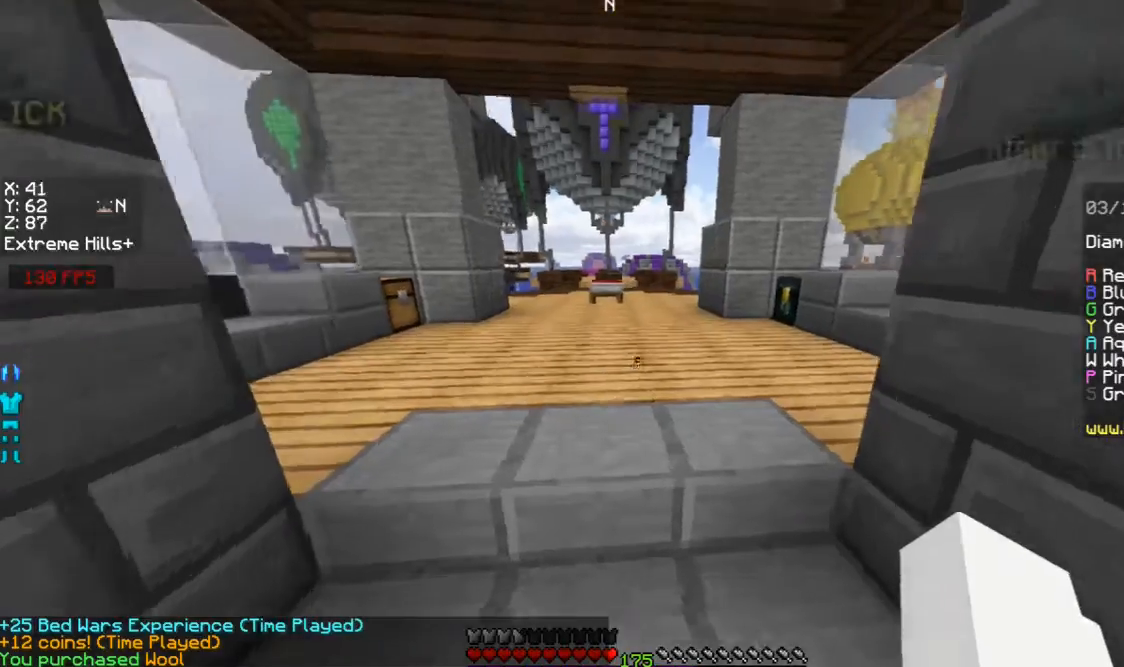
{"keys": ["d", "w"], "mouse": ["left"], "events": [[33, "w", "up"], [133, "s", "down"], [233, "d", "down"], [300, "a", "up"], [333, "s", "up"], [400, "mouse_left", "down"], [433, "mouse_left", "up"], [433, "w", "down"], [500, "mouse_left", "down"]]}
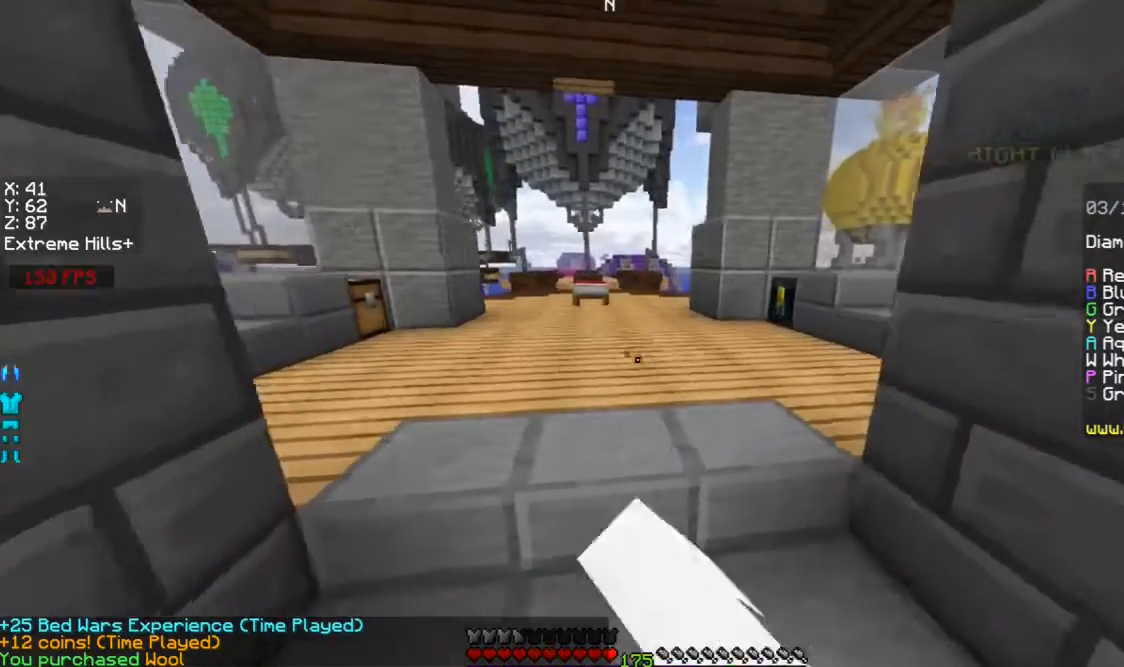
{"keys": ["d"], "mouse": [], "events": [[33, "a", "down"], [33, "d", "up"], [33, "mouse_left", "up"], [100, "mouse_left", "down"], [100, "w", "up"], [133, "mouse_left", "up"], [200, "s", "down"], [300, "a", "up"], [300, "d", "down"], [333, "s", "up"]]}
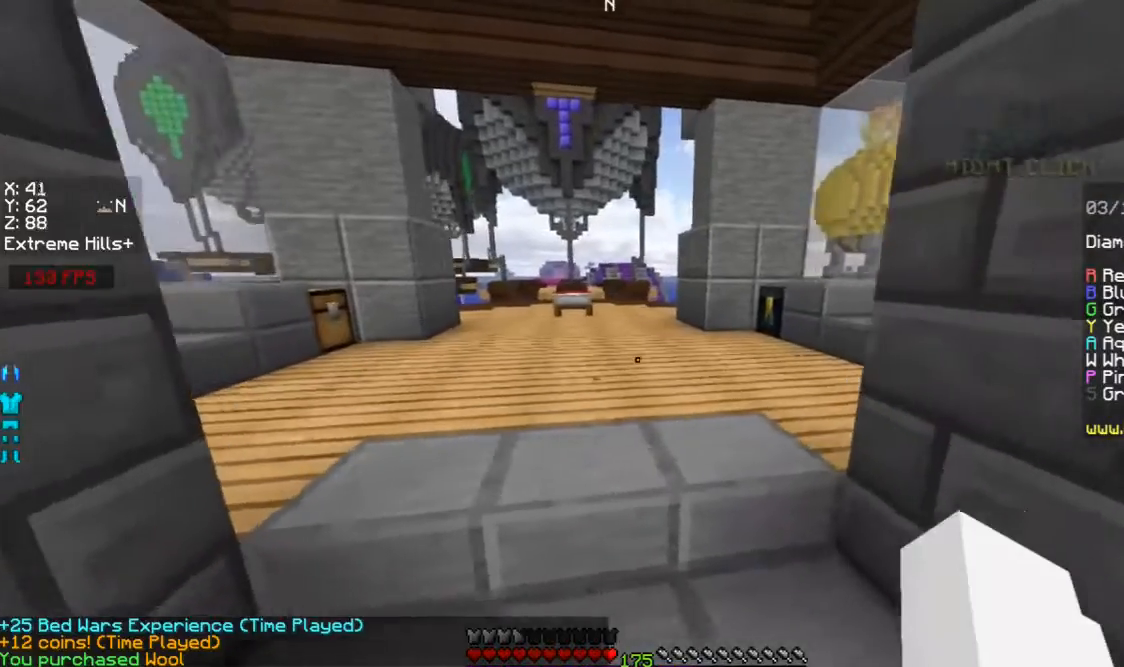
{"keys": ["d"], "mouse": ["left"], "events": [[33, "a", "down"], [33, "w", "down"], [100, "d", "up"], [133, "w", "up"], [233, "s", "down"], [333, "d", "down"], [400, "a", "up"], [400, "s", "up"], [433, "mouse_left", "down"]]}
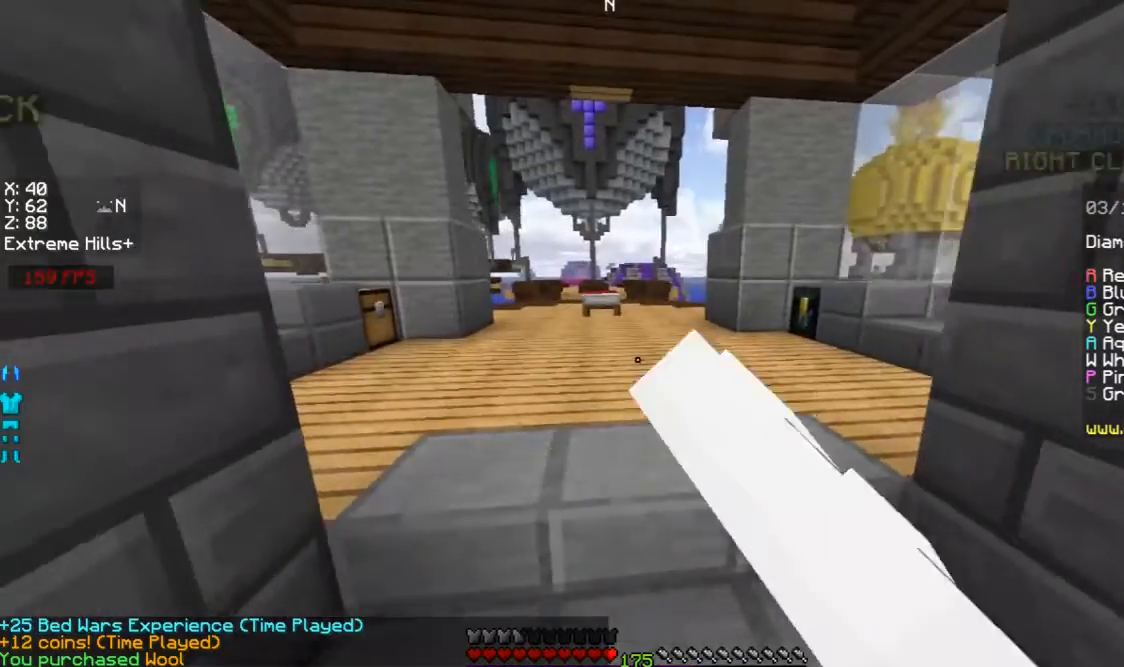
{"keys": [], "mouse": [], "events": [[100, "mouse_left", "up"], [133, "a", "down"], [133, "w", "down"], [200, "d", "up"], [233, "w", "up"], [333, "a", "up"]]}
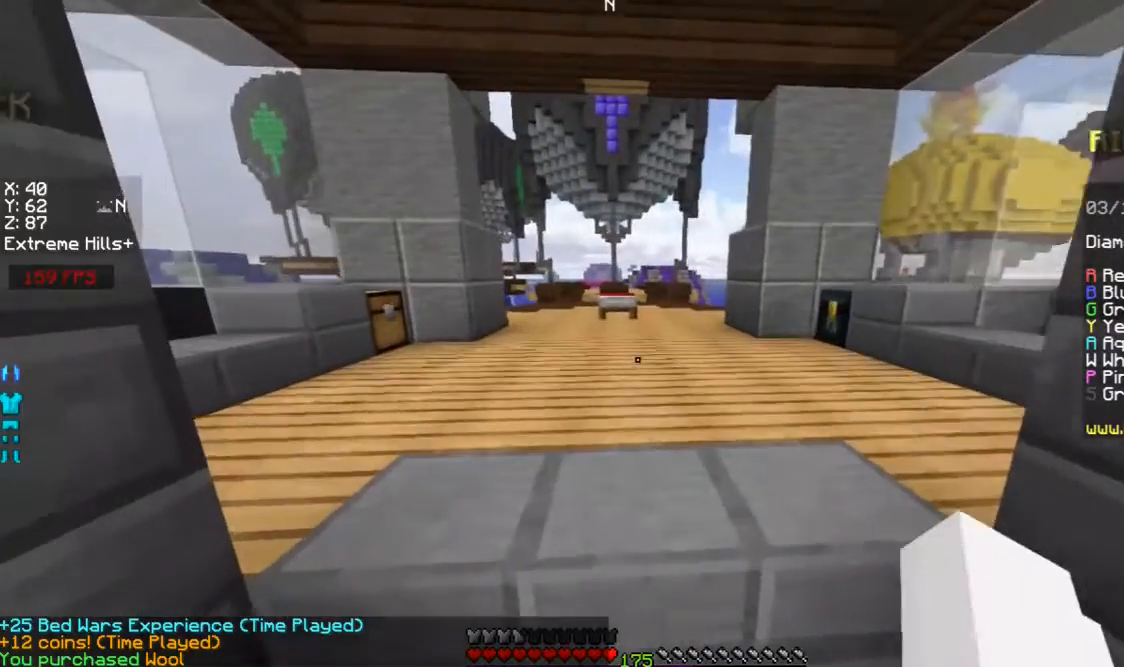
{"keys": ["d"], "mouse": [], "events": [[33, "d", "down"], [200, "a", "down"], [200, "d", "up"], [400, "a", "up"], [400, "d", "down"]]}
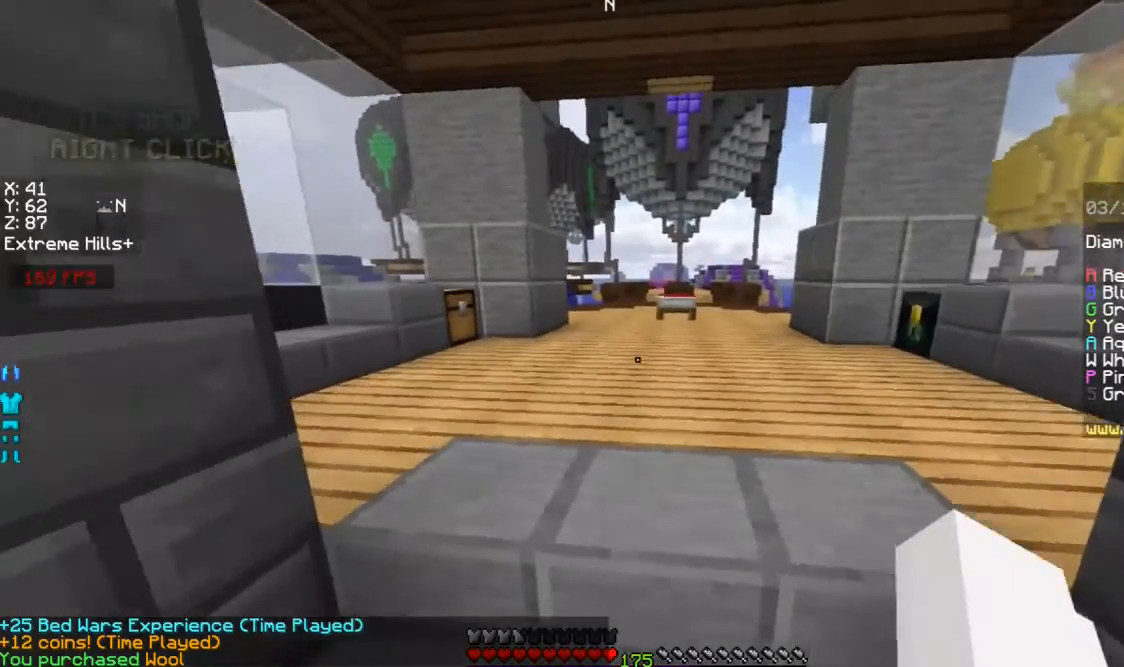
{"keys": ["d"], "mouse": [], "events": [[133, "d", "up"], [200, "a", "down"], [500, "a", "up"], [500, "d", "down"]]}
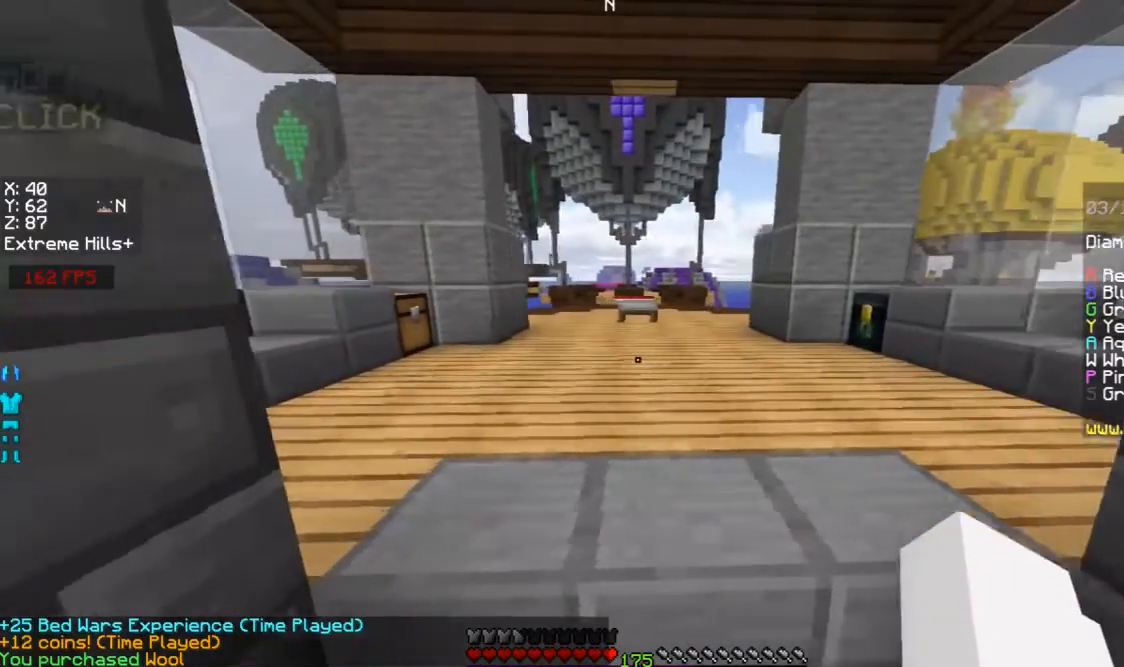
{"keys": ["a"], "mouse": ["left"], "events": [[133, "a", "down"], [133, "d", "up"], [300, "a", "up"], [300, "d", "down"], [300, "mouse_left", "down"], [400, "a", "down"], [400, "d", "up"], [400, "mouse_left", "up"], [500, "mouse_left", "down"]]}
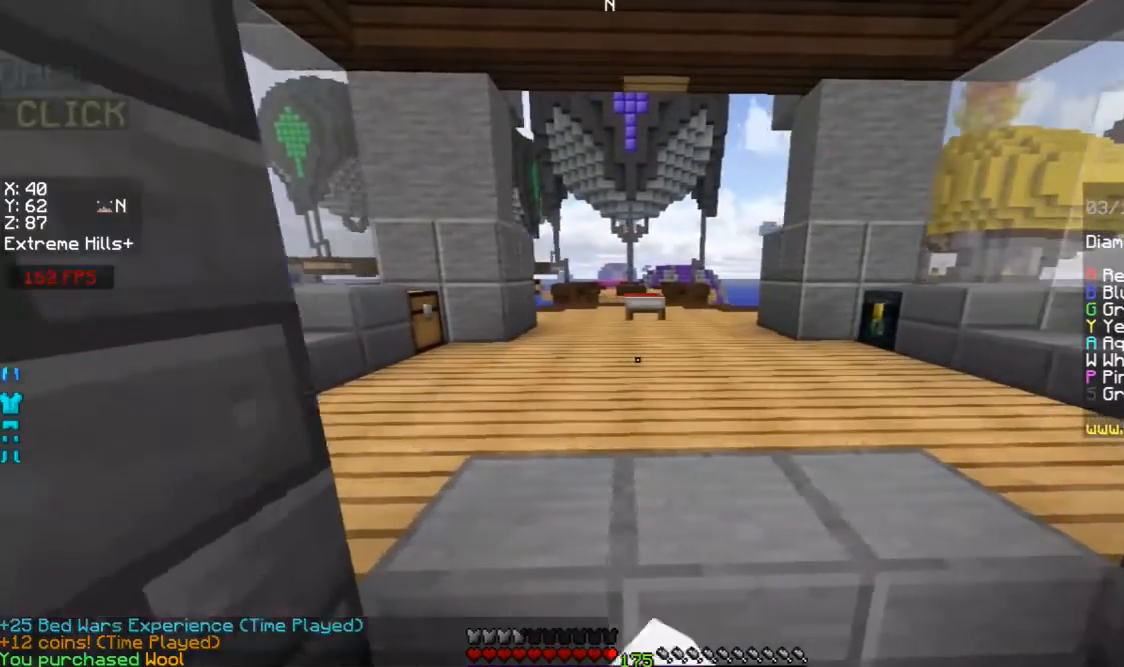
{"keys": ["d"], "mouse": [], "events": [[33, "d", "down"], [33, "mouse_left", "up"], [100, "a", "up"], [100, "mouse_left", "down"], [133, "d", "up"], [200, "mouse_left", "up"], [233, "a", "down"], [233, "mouse_left", "down"], [333, "mouse_left", "up"], [400, "mouse_left", "down"], [433, "a", "up"], [433, "d", "down"], [433, "mouse_left", "up"]]}
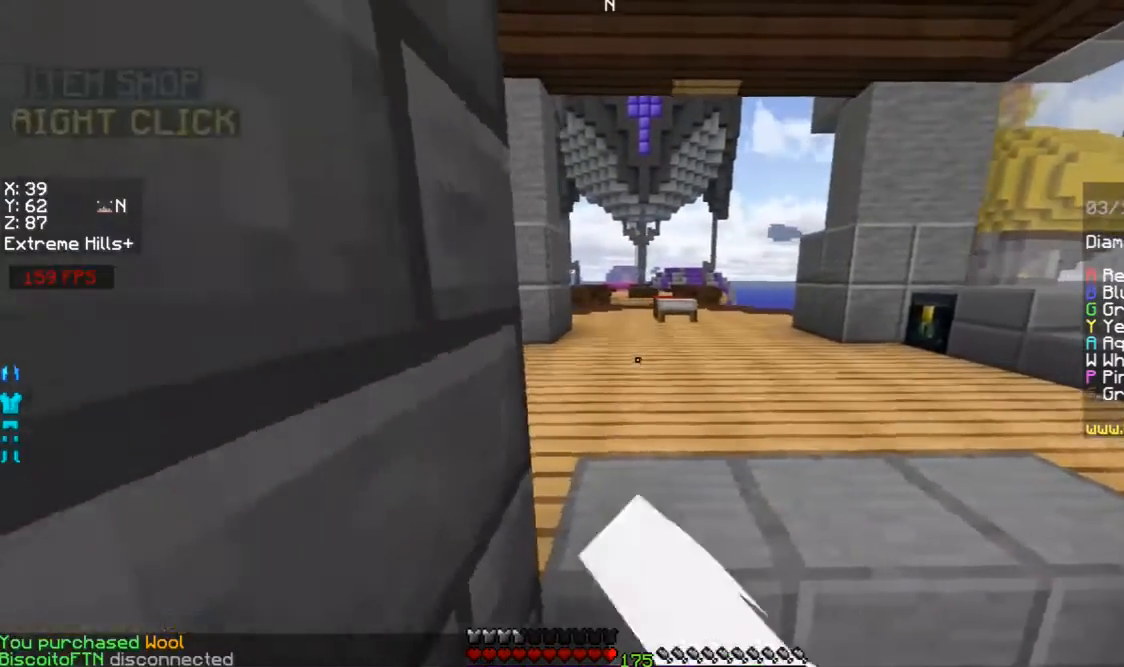
{"keys": ["d"], "mouse": ["left"], "events": [[33, "mouse_left", "down"], [100, "mouse_left", "up"], [167, "mouse_left", "down"], [233, "mouse_left", "up"], [300, "a", "down"], [300, "d", "up"], [333, "mouse_left", "down"], [500, "a", "up"], [500, "d", "down"]]}
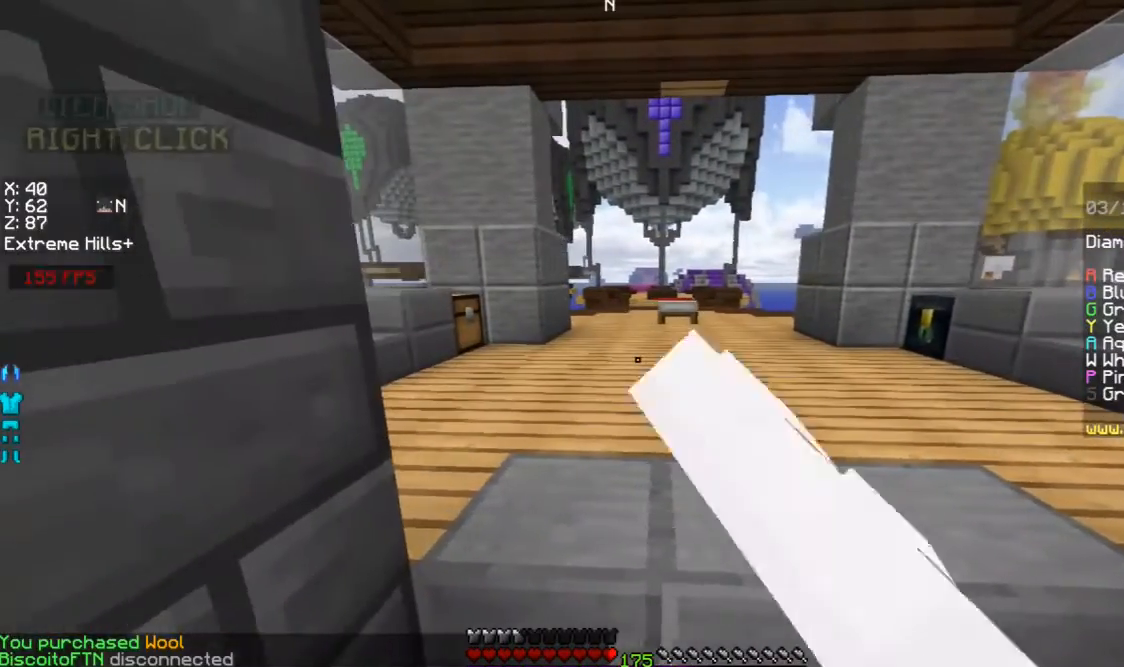
{"keys": ["a"], "mouse": [], "events": [[33, "mouse_left", "up"], [133, "a", "down"], [133, "d", "up"], [133, "mouse_left", "down"], [200, "mouse_left", "up"], [233, "mouse_left", "down"], [300, "a", "up"], [300, "d", "down"], [333, "mouse_left", "up"], [400, "a", "down"], [400, "d", "up"], [400, "mouse_left", "down"], [433, "mouse_left", "up"]]}
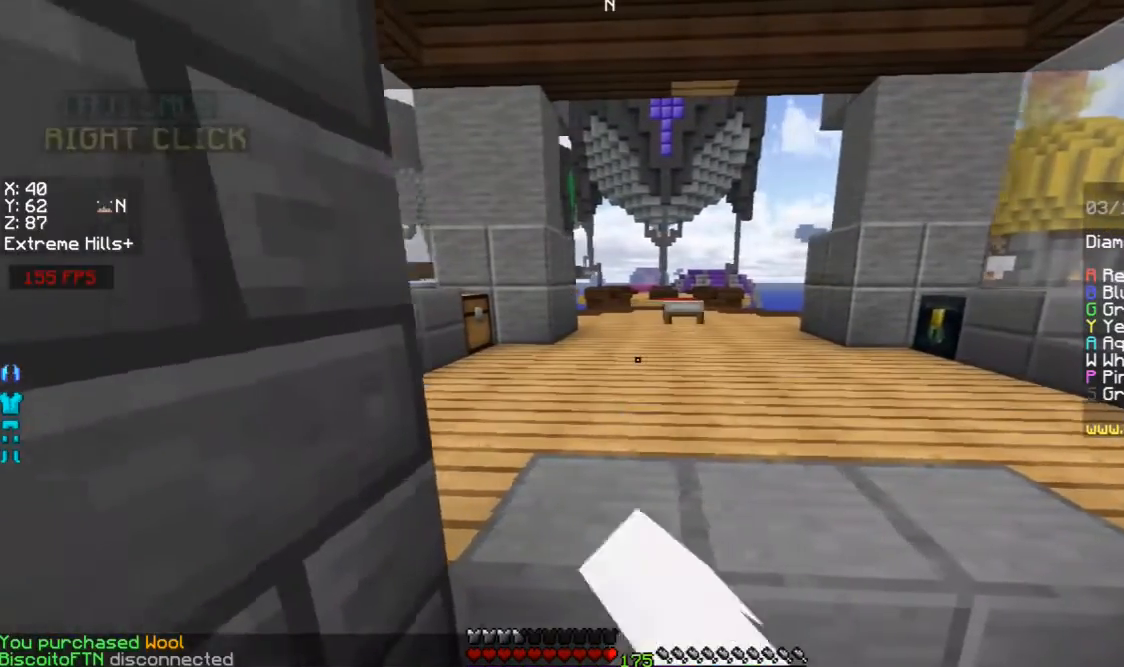
{"keys": ["a"], "mouse": [], "events": [[33, "mouse_left", "down"], [100, "d", "down"], [100, "mouse_left", "up"], [133, "a", "up"], [133, "mouse_left", "down"], [233, "mouse_left", "up"], [400, "a", "down"], [433, "d", "up"]]}
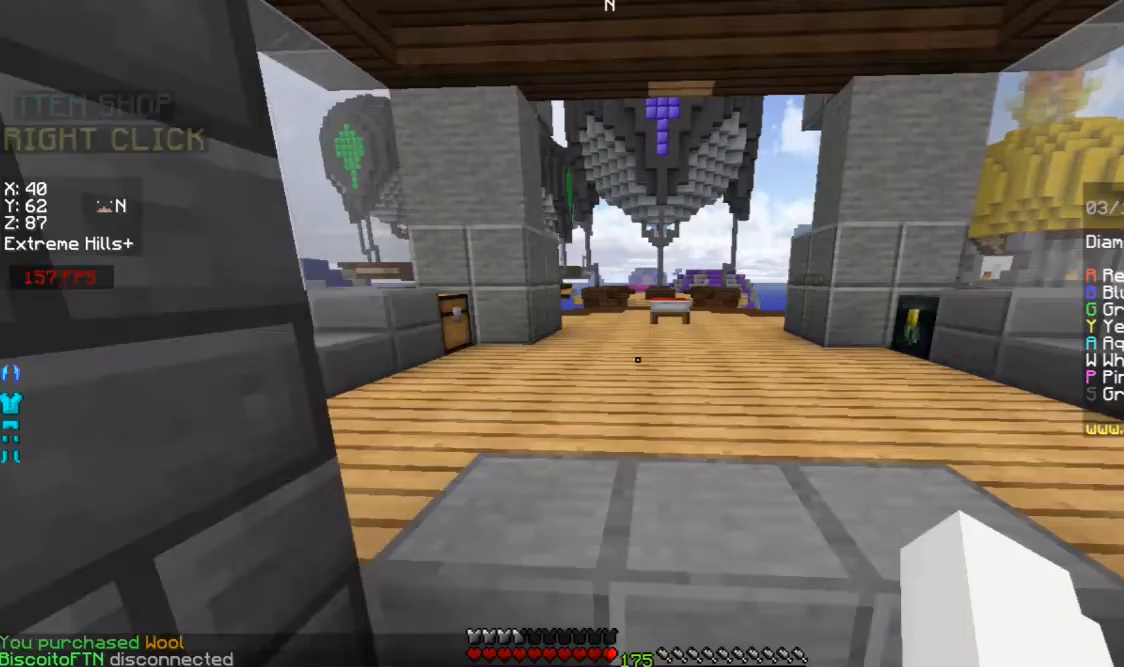
{"keys": ["a"], "mouse": [], "events": [[33, "a", "up"], [100, "d", "down"], [200, "a", "down"], [200, "d", "up"], [200, "mouse_left", "down"], [300, "d", "down"], [300, "mouse_left", "up"], [333, "a", "up"], [333, "mouse_left", "down"], [433, "a", "down"], [433, "d", "up"], [433, "mouse_left", "up"]]}
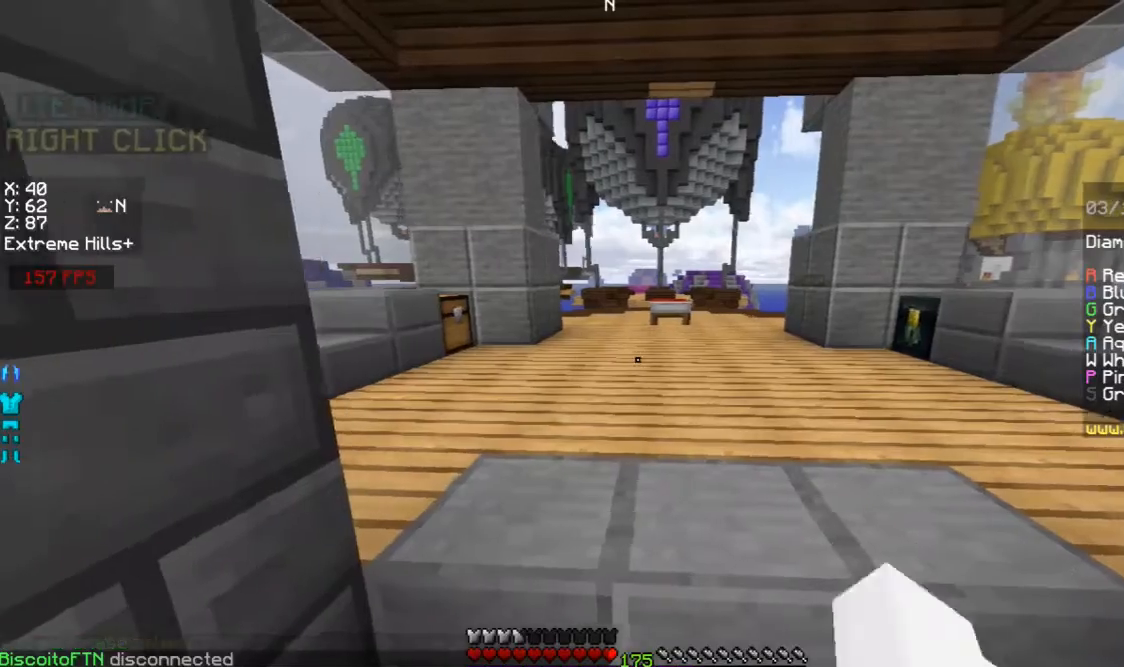
{"keys": [], "mouse": [], "events": [[100, "a", "up"], [433, "mouse_left", "down"], [500, "mouse_left", "up"]]}
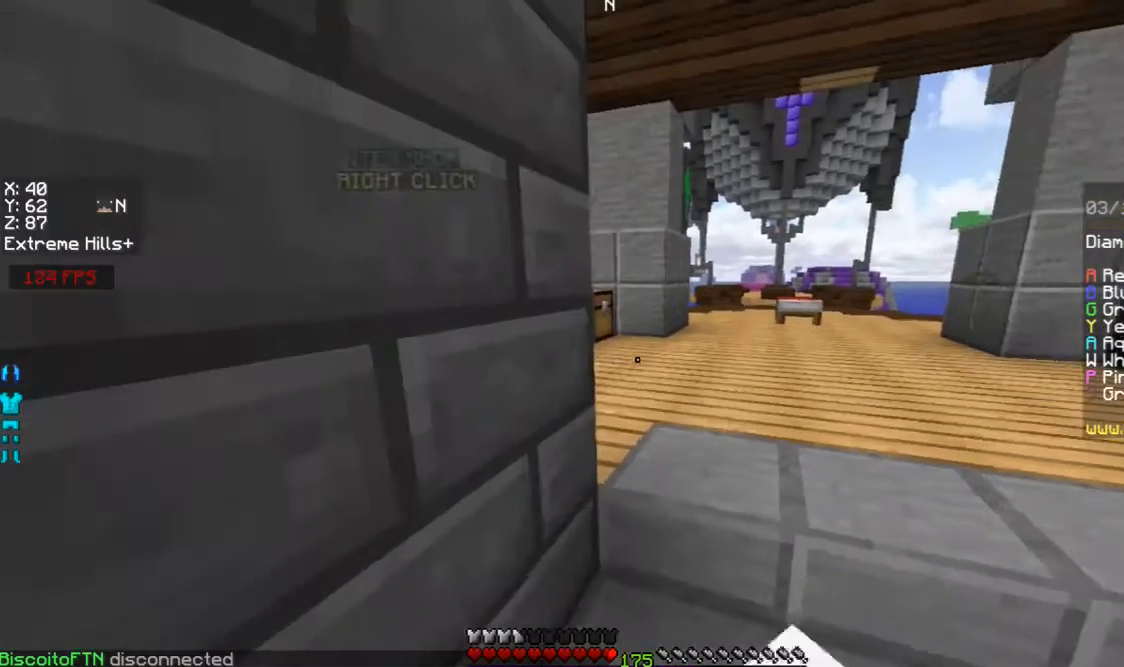
{"keys": ["d", "w"], "mouse": ["left"], "events": [[33, "mouse_left", "down"], [133, "mouse_left", "up"], [200, "mouse_left", "down"], [300, "mouse_left", "up"], [300, "w", "down"], [333, "d", "down"], [467, "mouse_left", "down"]]}
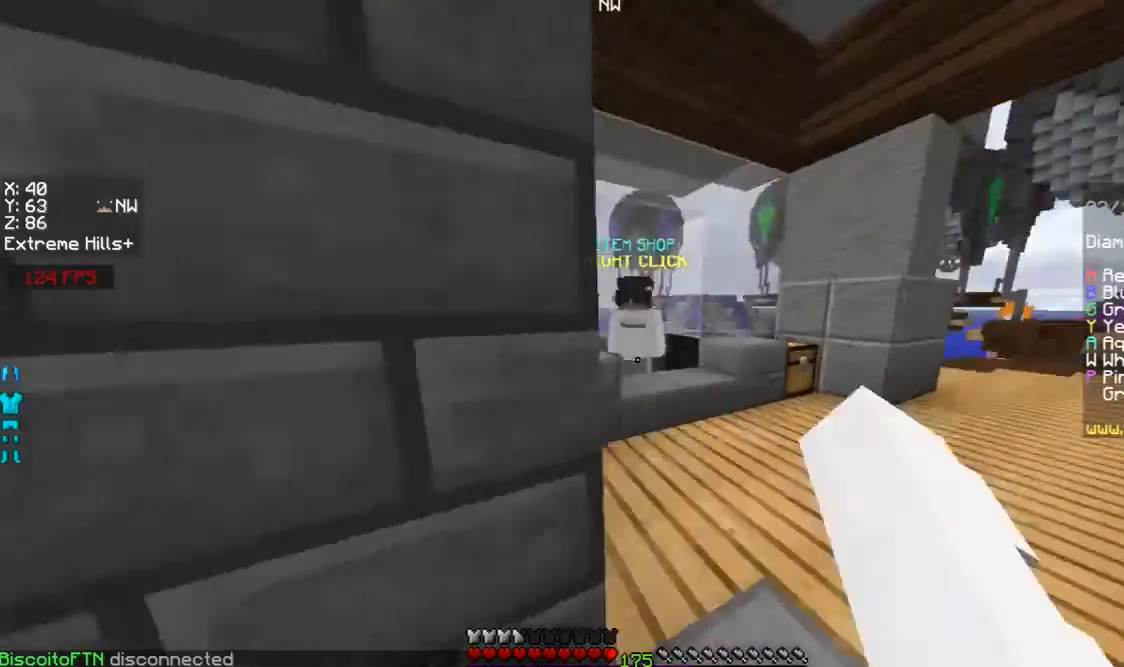
{"keys": ["w"], "mouse": [], "events": [[33, "mouse_left", "up"], [67, "mouse_left", "down"], [67, "space", "down"], [100, "mouse_left", "up"], [100, "space", "up"], [133, "mouse_left", "down"], [233, "d", "up"], [233, "mouse_left", "up"], [333, "a", "down"], [500, "a", "up"]]}